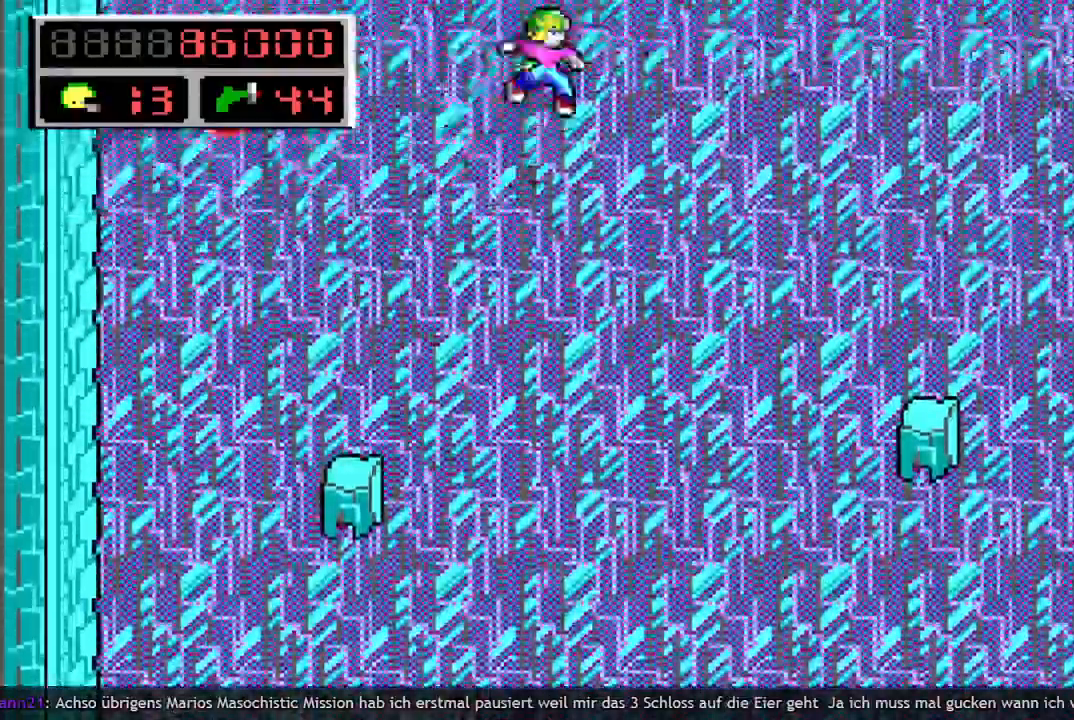
Gameplay with keyboard; each line is a JSON object with the keys held at the frame after it. "events" lists presses ("down") and releases ("up") of "a", "bomb", "d", "down", "left", "q", "right", "s", "space", "up" and "w" between this image and that frame as [ms after this image, input, new state], when the widget could be followed in between. No other keys are recorded. Mouse input is not recorded. Key names are as the overlay labels them; some are game actions (e.g. jump) rather than physical keys.
{"keys": ["right"], "events": [[117, "space", "up"], [167, "q", "up"]]}
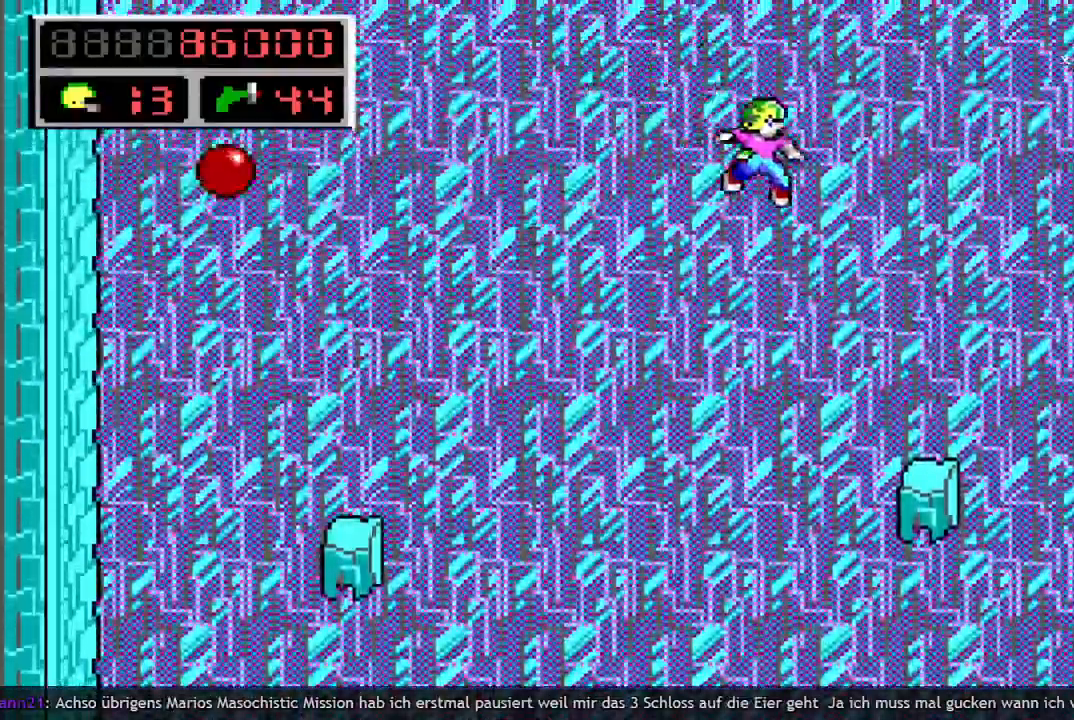
{"keys": ["right", "space"], "events": [[233, "q", "down"], [317, "space", "down"], [367, "q", "up"]]}
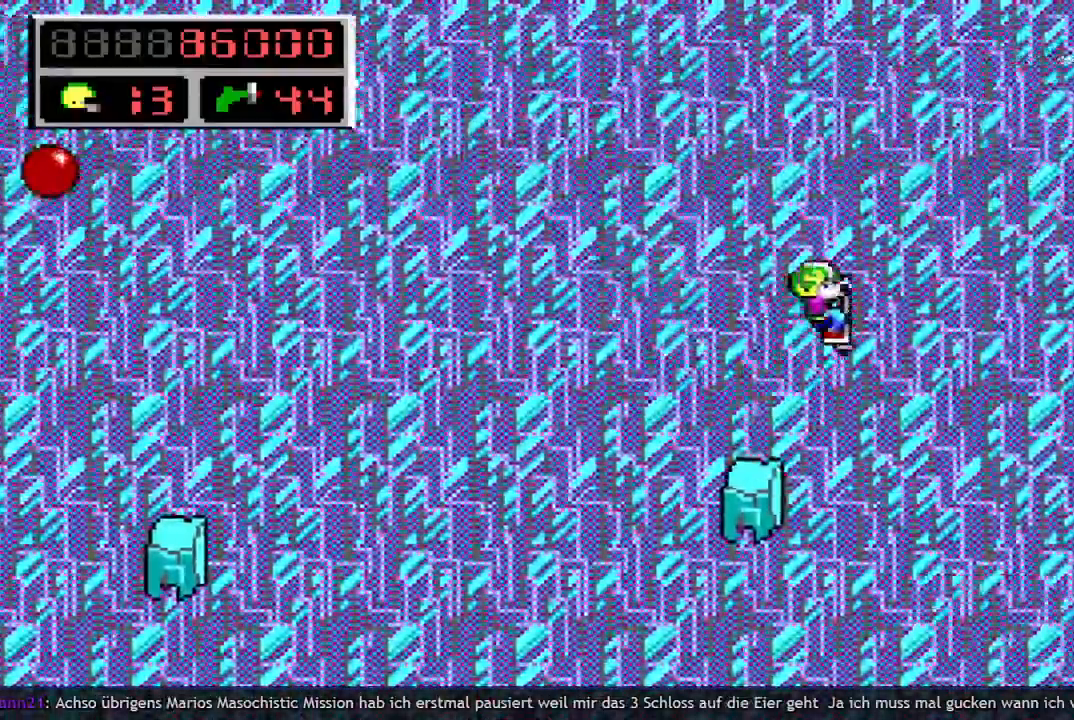
{"keys": [], "events": [[17, "q", "down"], [150, "q", "up"], [150, "space", "up"], [483, "right", "up"]]}
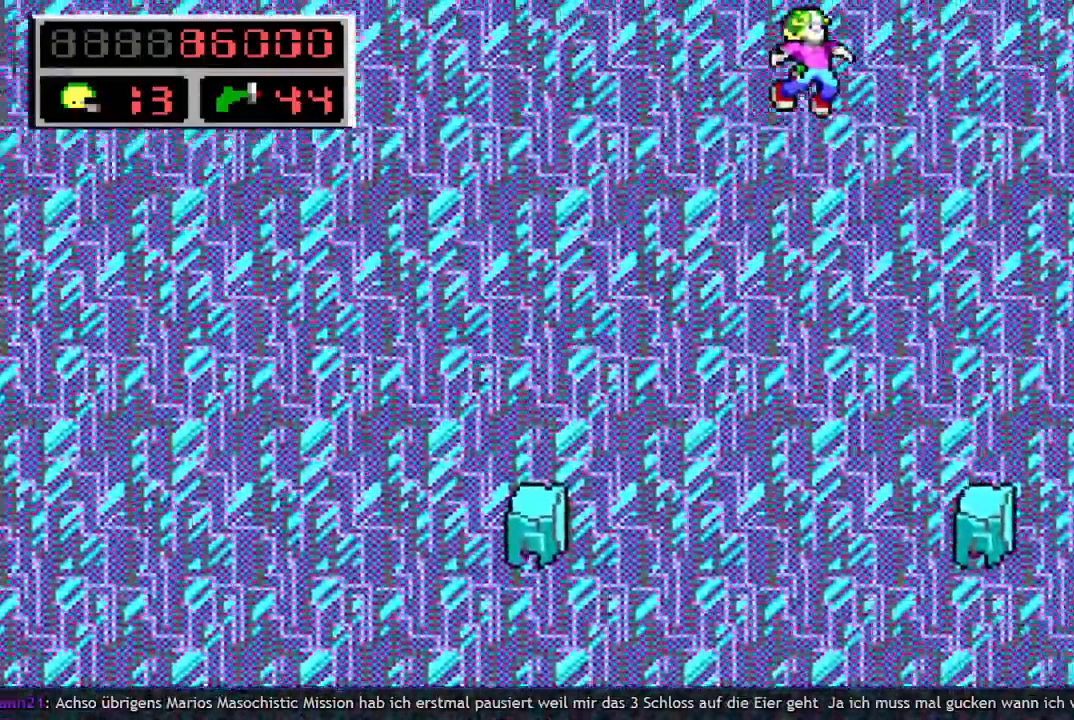
{"keys": ["q", "right"], "events": [[500, "q", "down"], [500, "right", "down"]]}
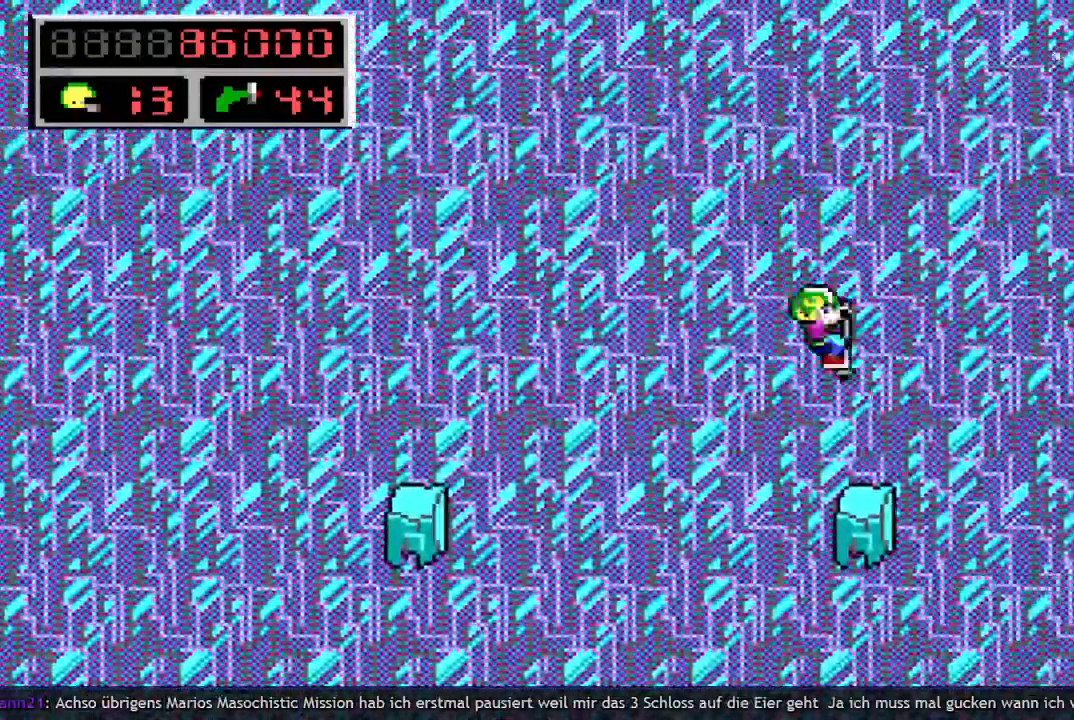
{"keys": ["q", "right", "space"], "events": [[33, "space", "down"], [133, "q", "up"], [233, "q", "down"]]}
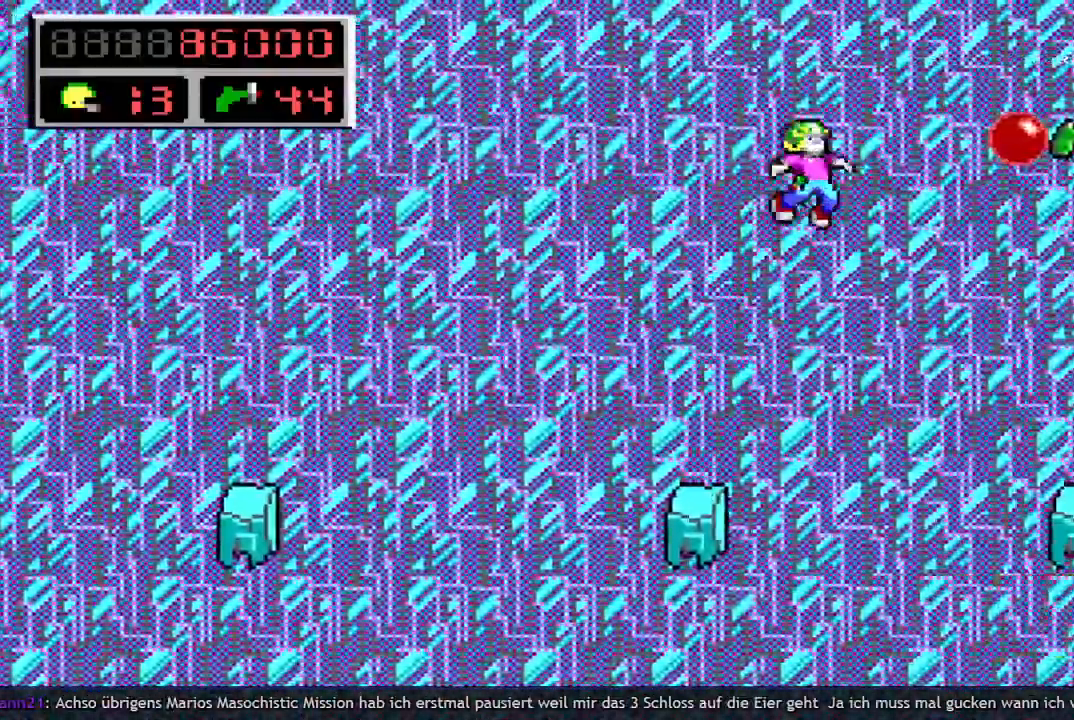
{"keys": [], "events": [[150, "space", "up"], [233, "q", "up"], [467, "right", "up"]]}
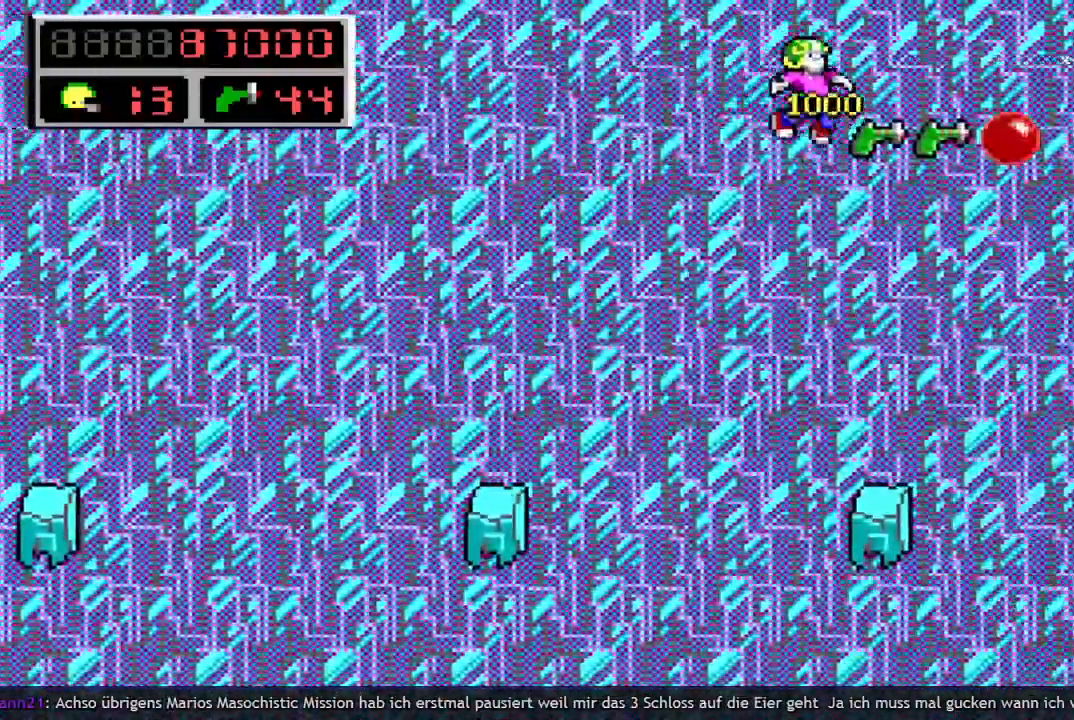
{"keys": [], "events": [[17, "left", "down"], [400, "left", "up"]]}
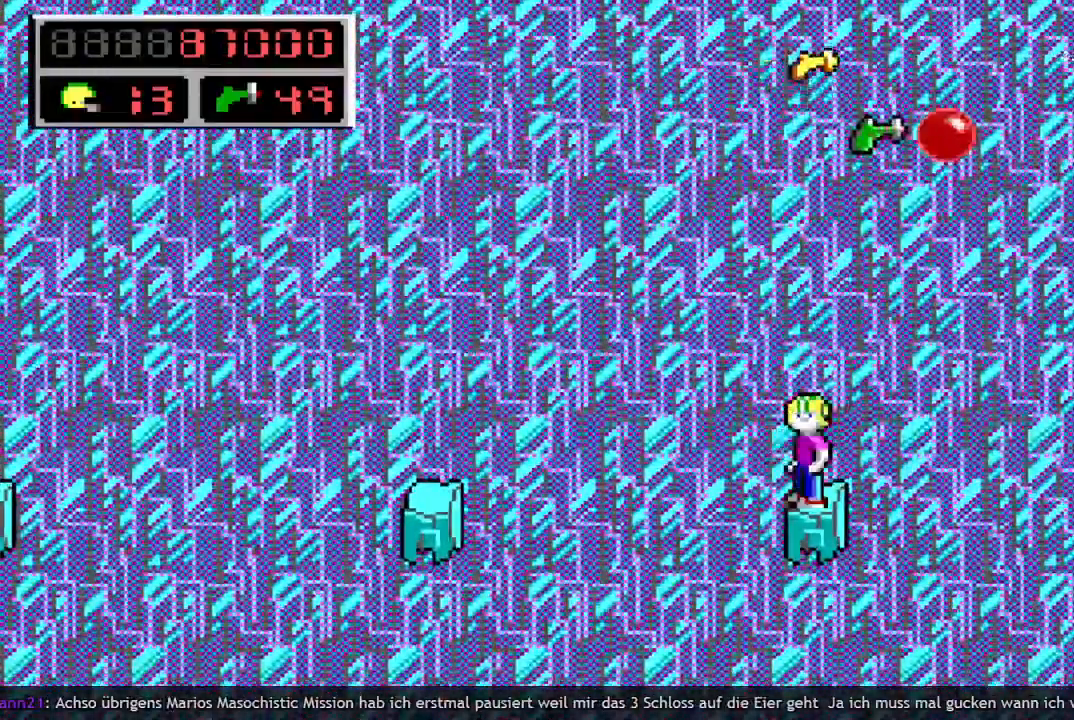
{"keys": ["right", "space"], "events": [[183, "q", "down"], [183, "space", "down"], [217, "right", "down"], [317, "q", "up"]]}
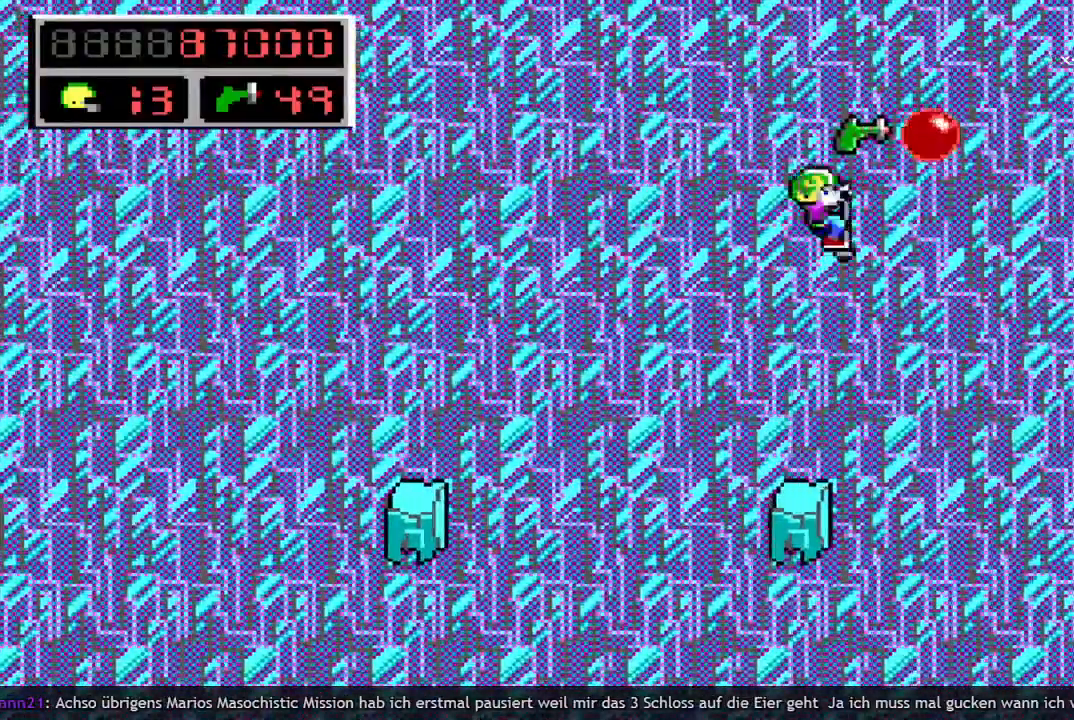
{"keys": ["right"], "events": [[100, "q", "down"], [283, "q", "up"], [283, "space", "up"]]}
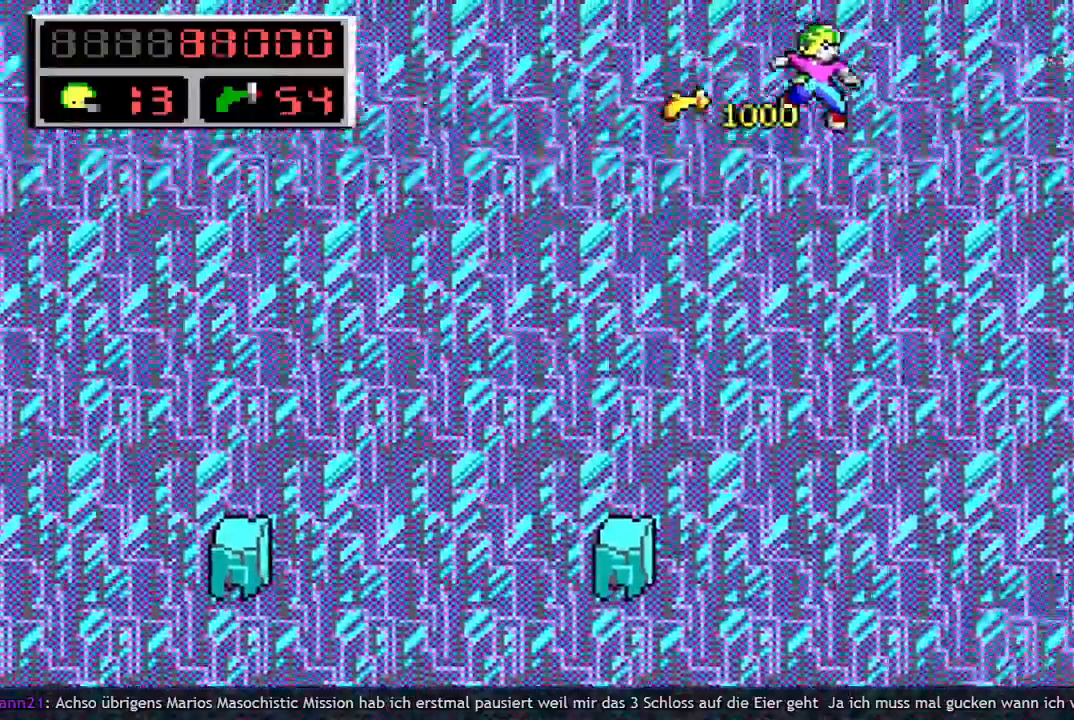
{"keys": ["right"], "events": []}
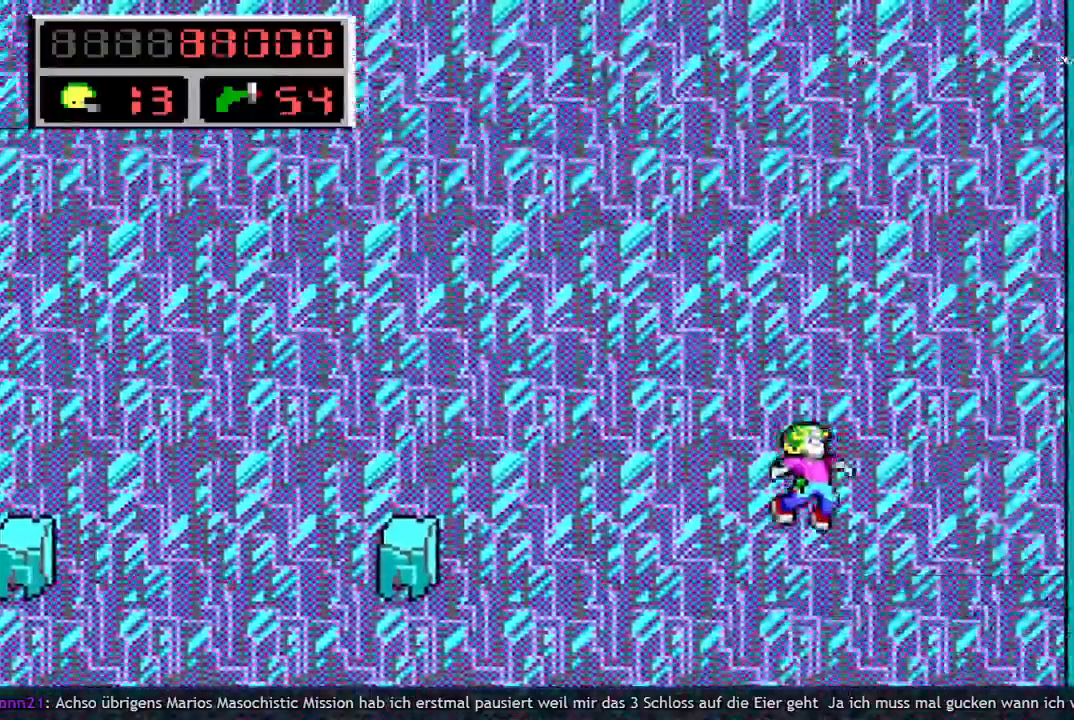
{"keys": ["right"], "events": []}
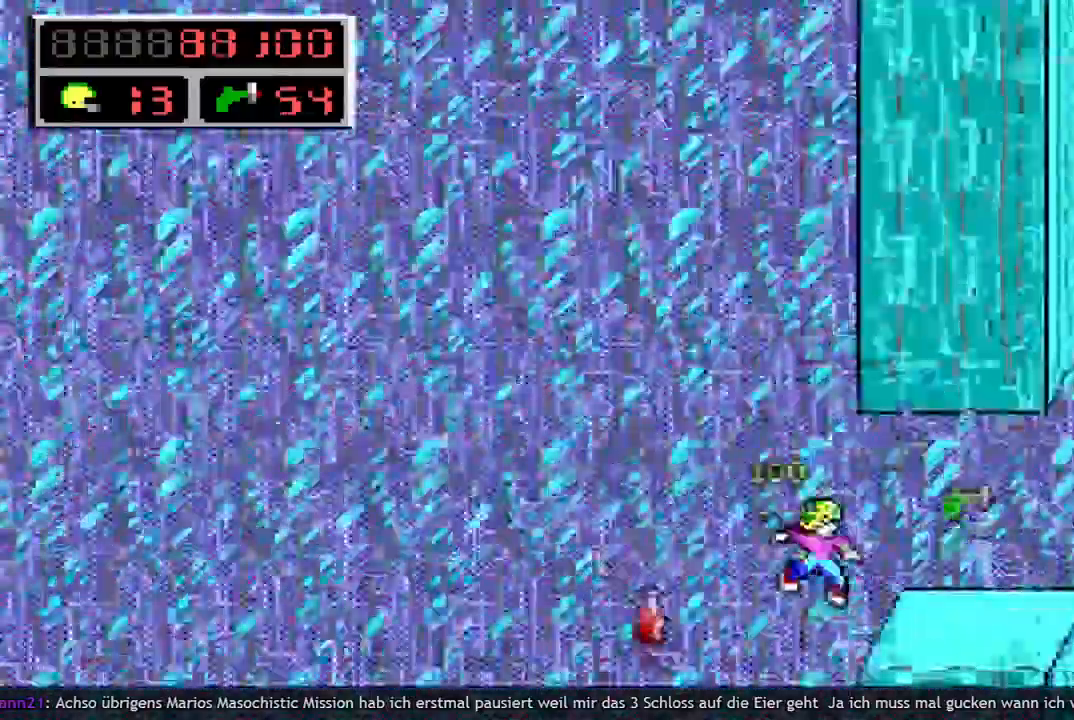
{"keys": ["left"], "events": [[333, "right", "up"], [383, "left", "down"]]}
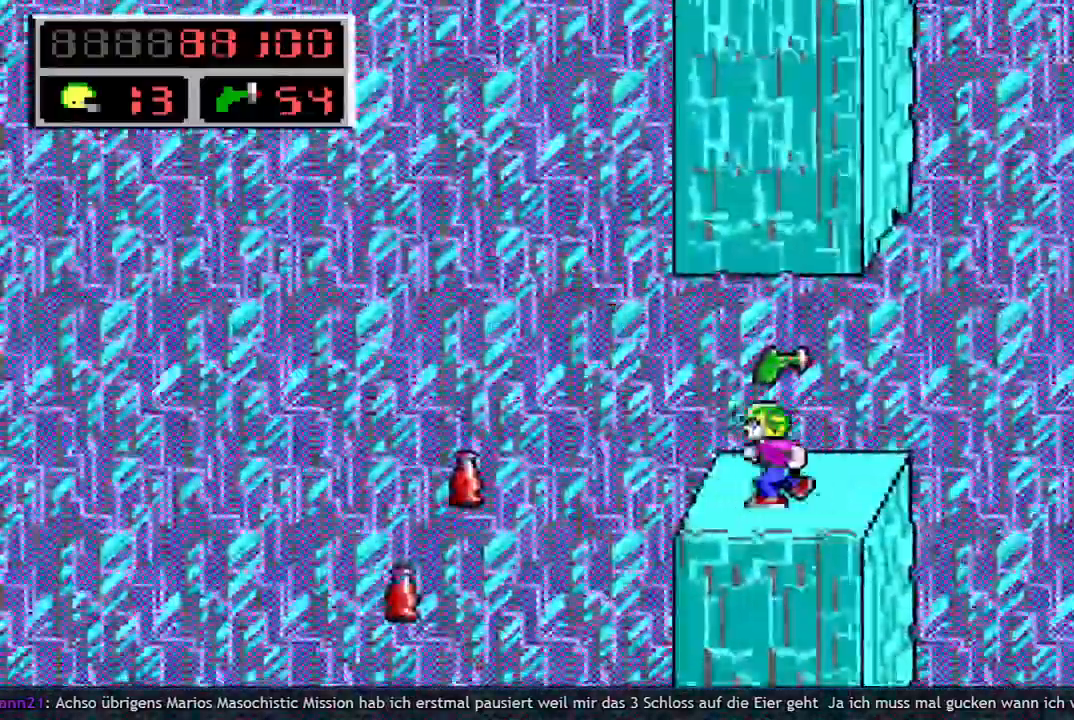
{"keys": ["right"], "events": [[67, "left", "up"], [67, "space", "down"], [150, "space", "up"], [200, "right", "down"]]}
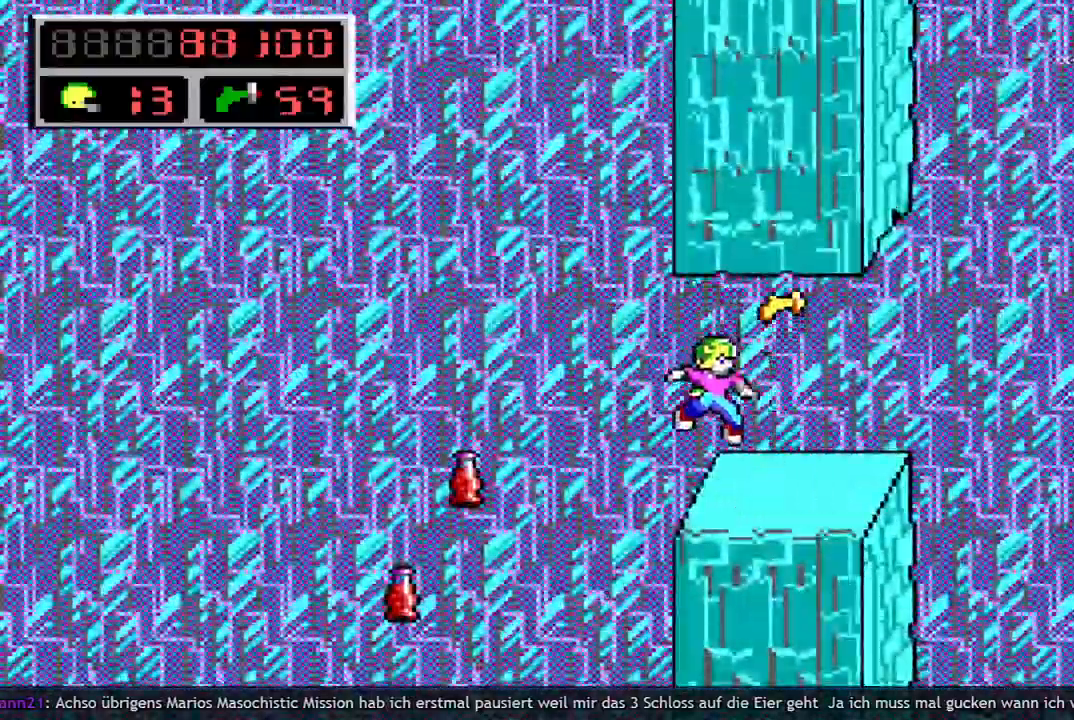
{"keys": ["right"], "events": []}
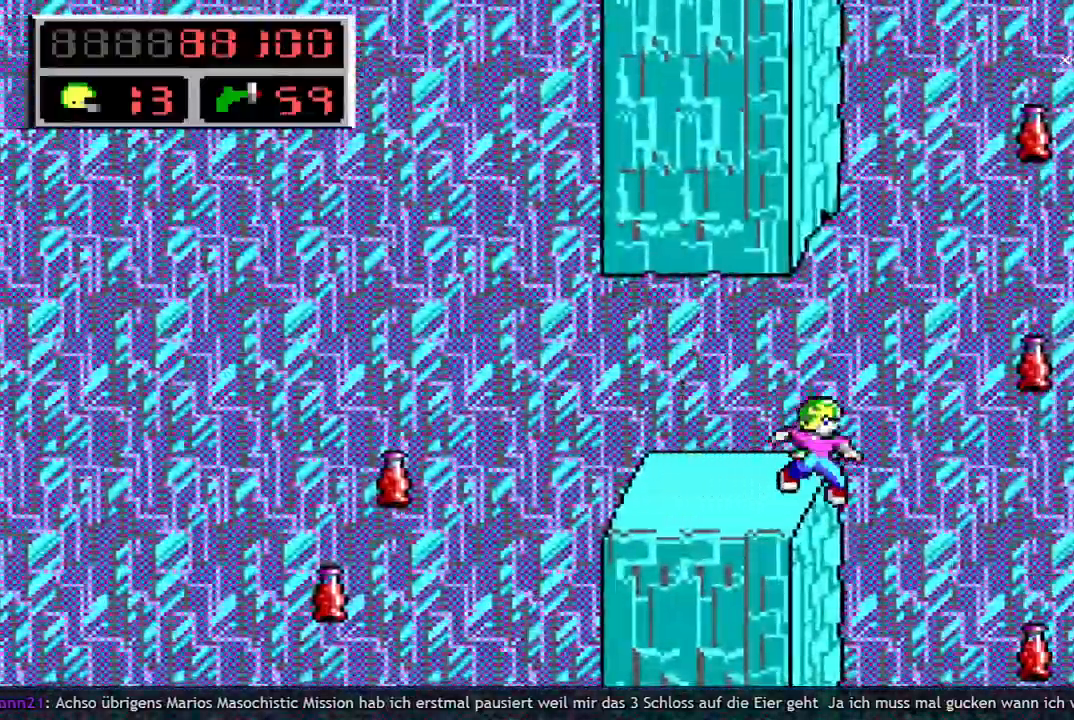
{"keys": [], "events": [[333, "right", "up"]]}
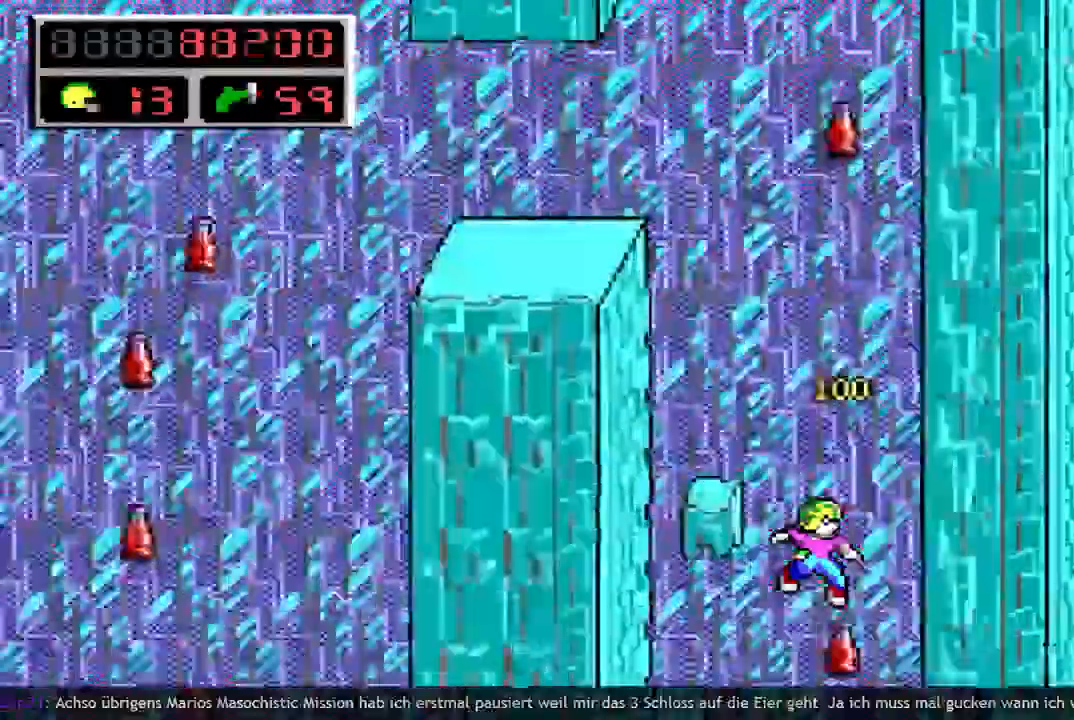
{"keys": ["left"], "events": [[100, "left", "down"], [300, "left", "up"], [383, "left", "down"]]}
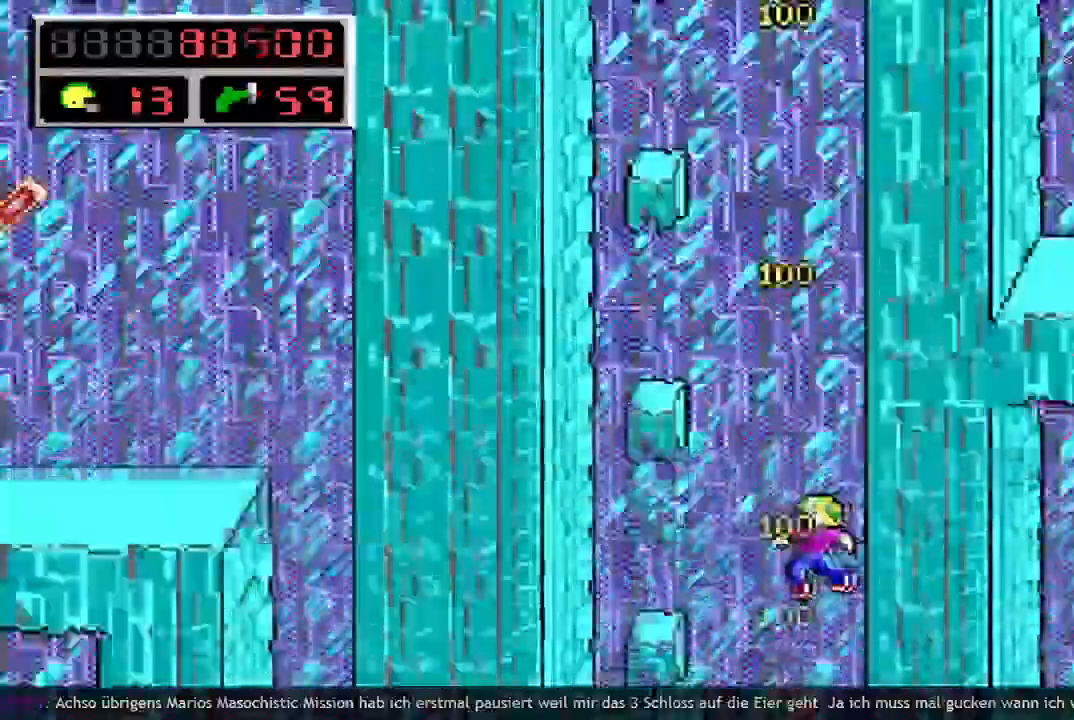
{"keys": ["space"], "events": [[67, "left", "up"], [450, "space", "down"]]}
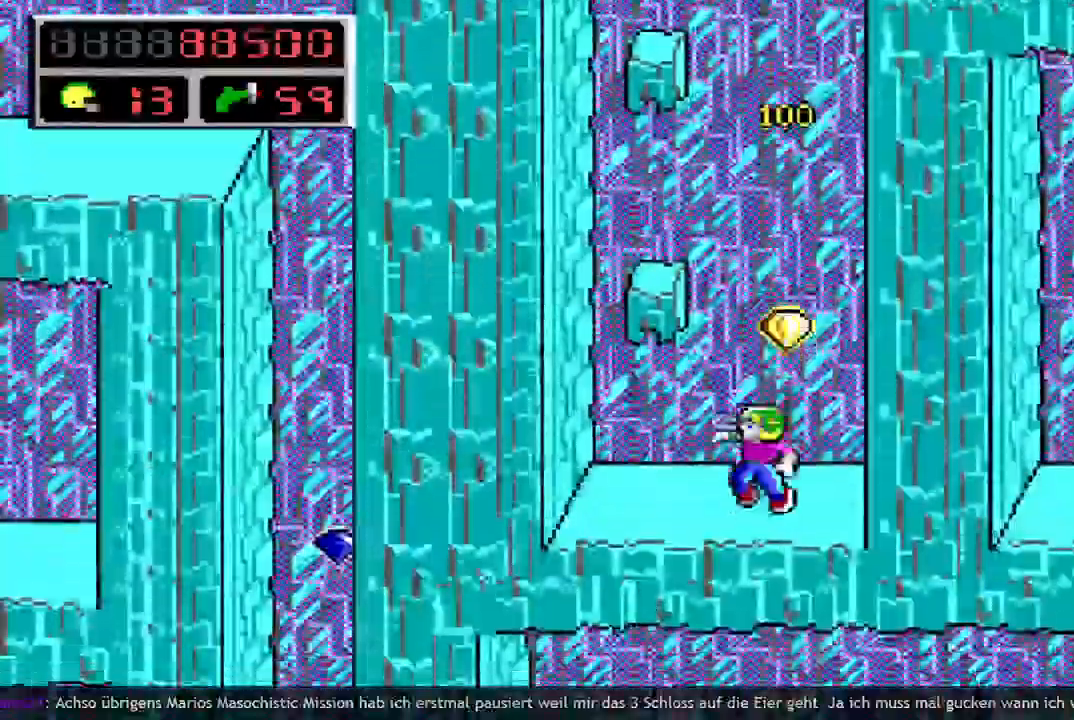
{"keys": ["left"], "events": [[283, "space", "up"], [317, "left", "down"]]}
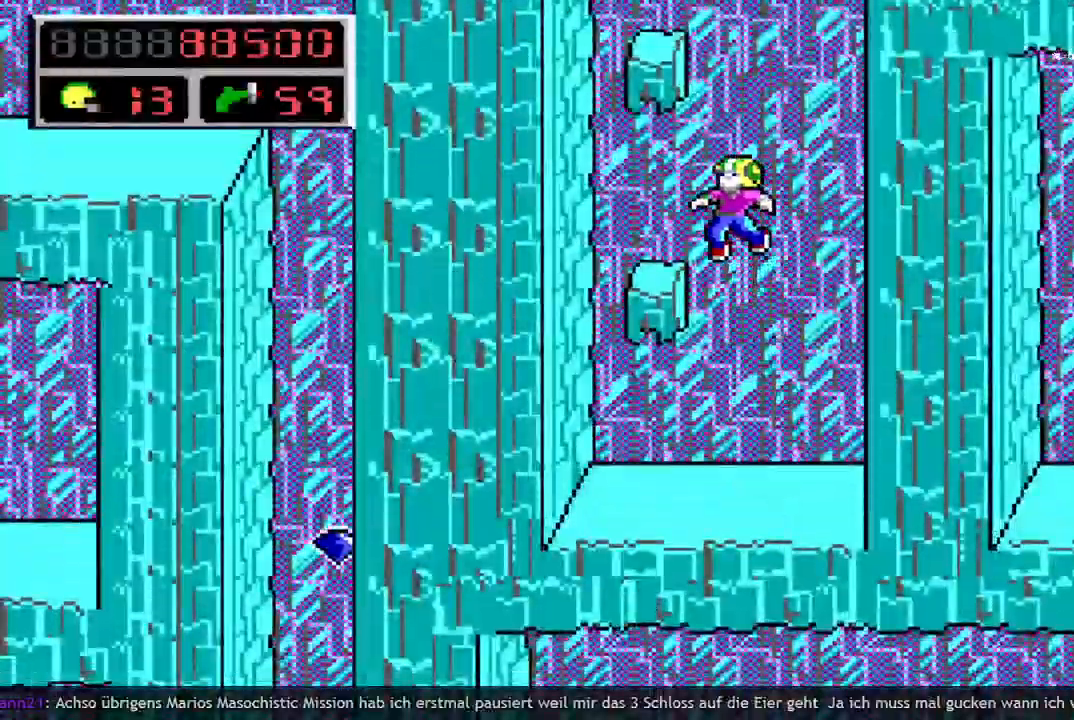
{"keys": [], "events": [[17, "left", "up"]]}
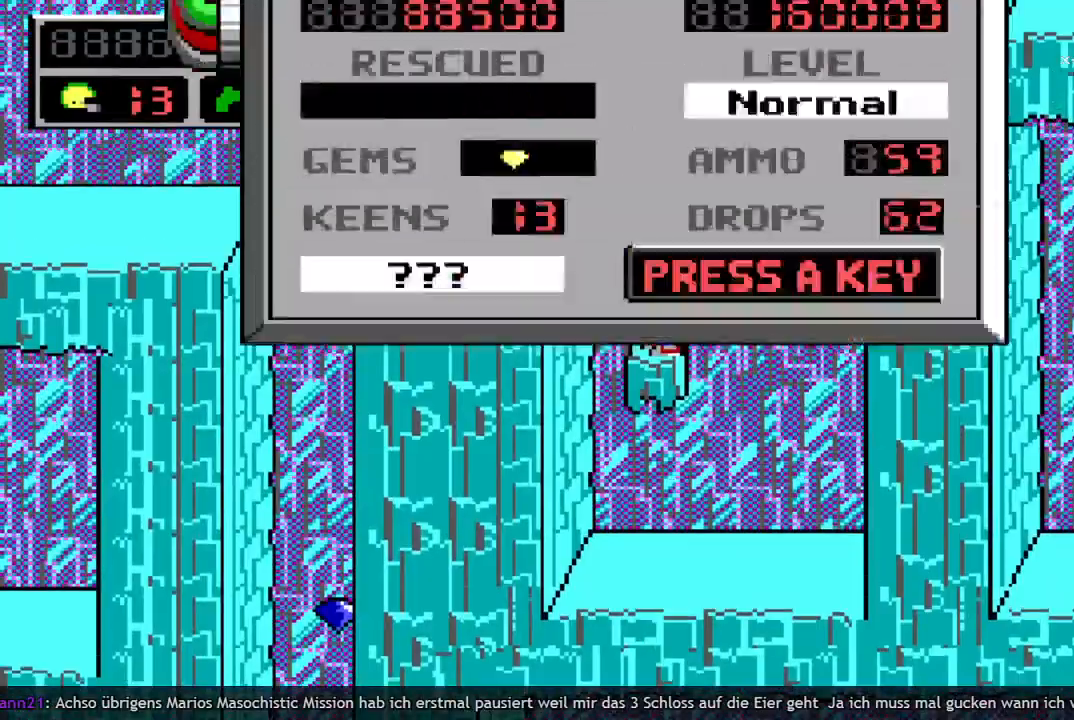
{"keys": [], "events": []}
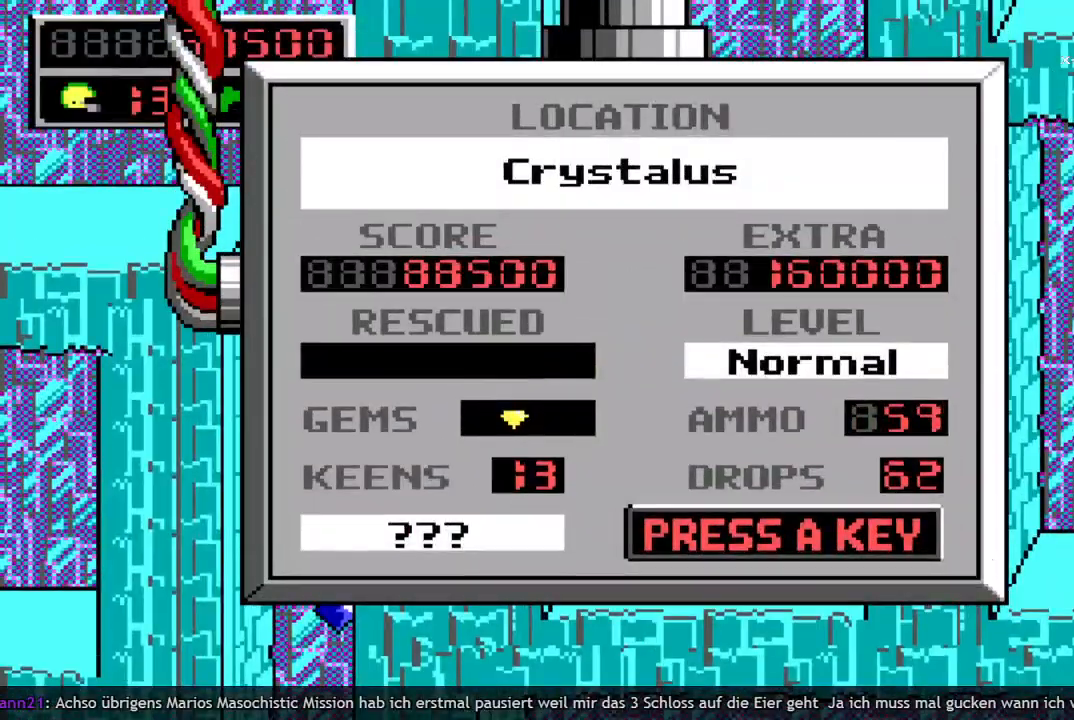
{"keys": ["space"], "events": [[417, "space", "down"]]}
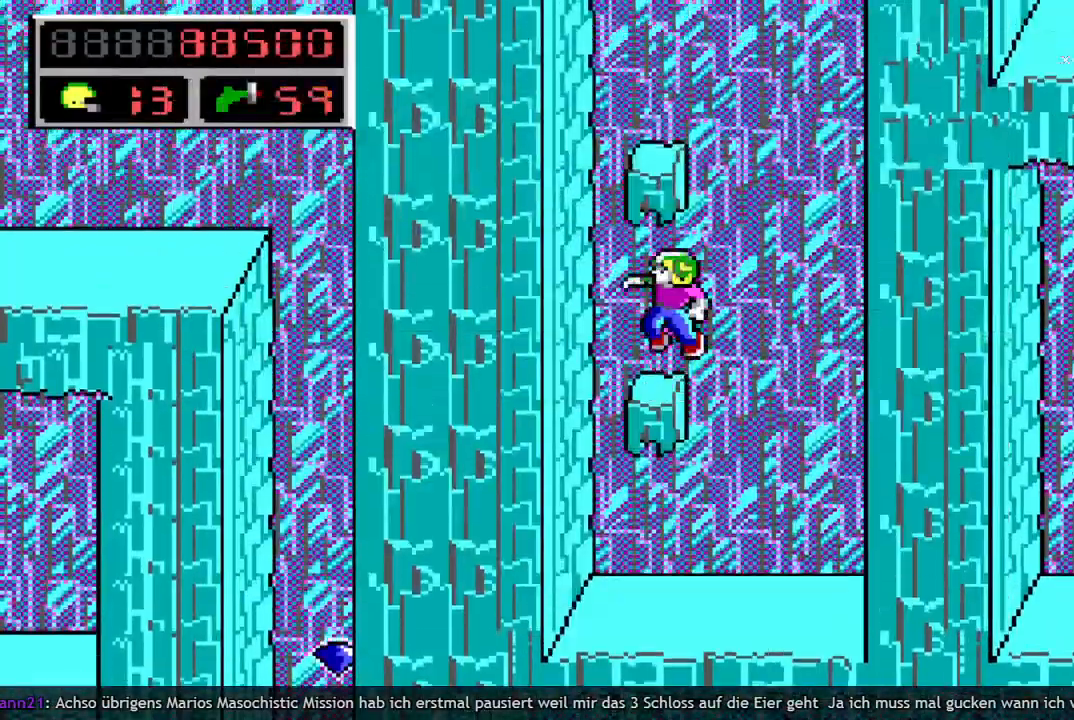
{"keys": [], "events": [[250, "space", "up"]]}
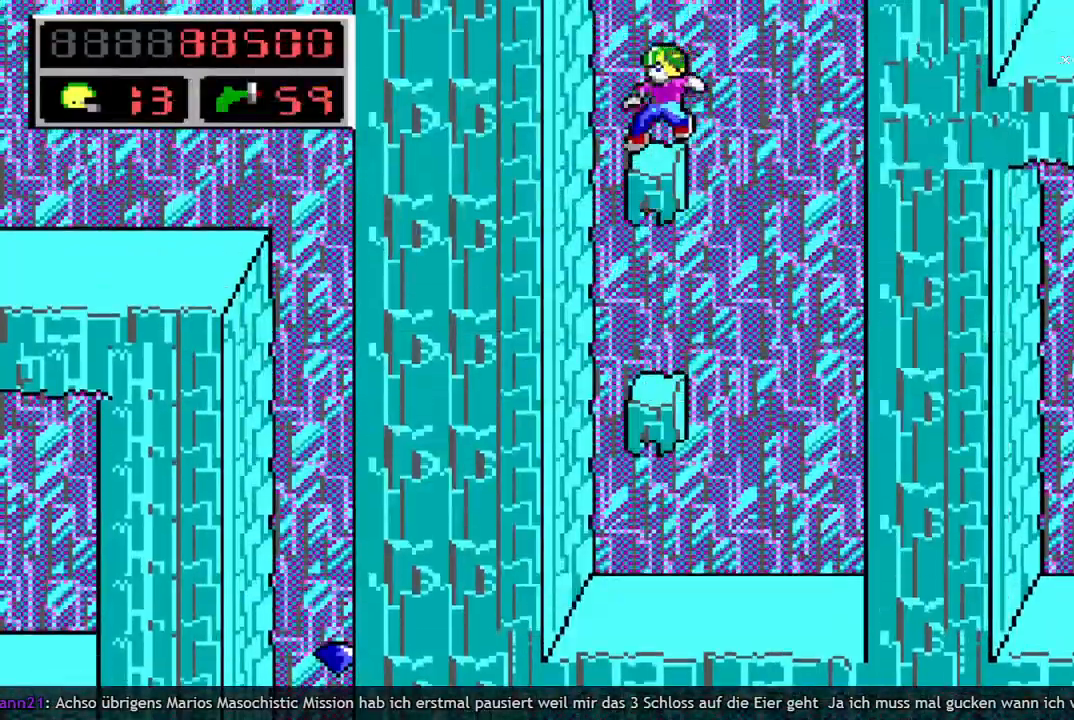
{"keys": ["space"], "events": [[67, "space", "down"]]}
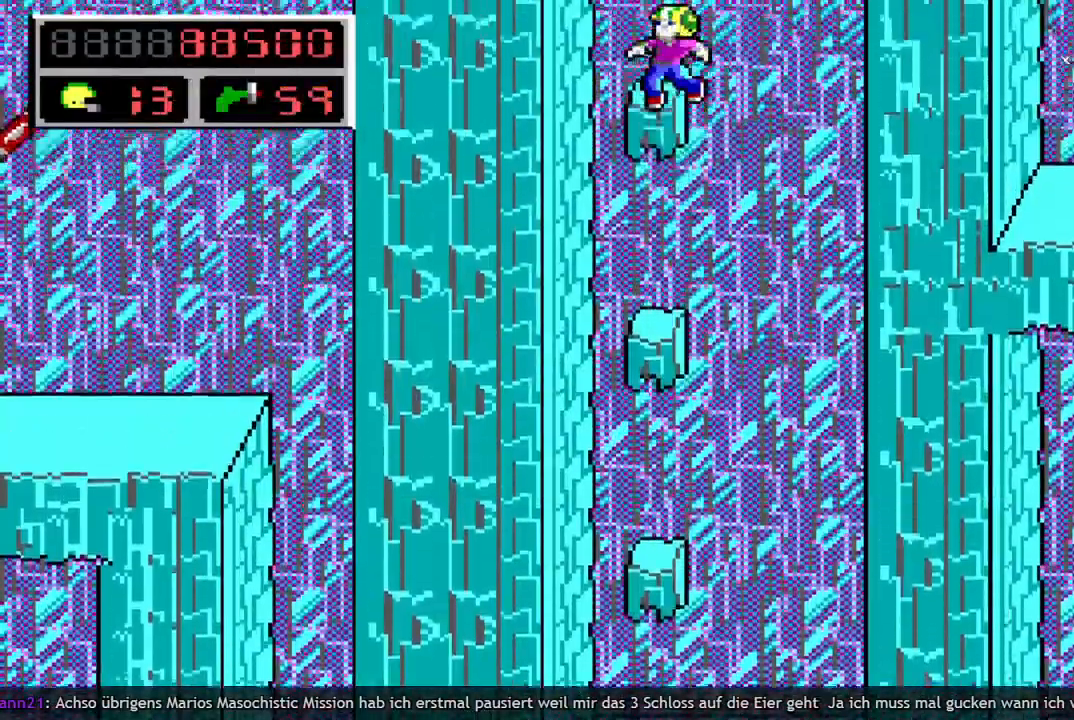
{"keys": ["q", "space"], "events": [[33, "space", "up"], [233, "q", "down"], [317, "space", "down"], [367, "q", "up"], [467, "q", "down"]]}
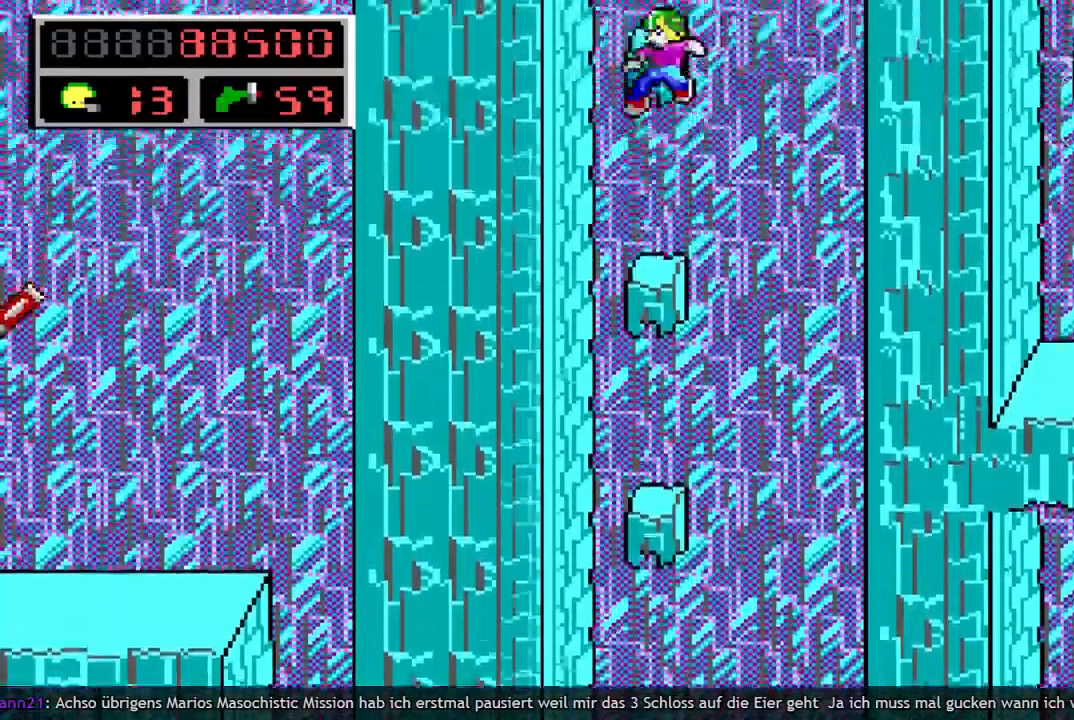
{"keys": [], "events": [[100, "q", "up"], [100, "space", "up"]]}
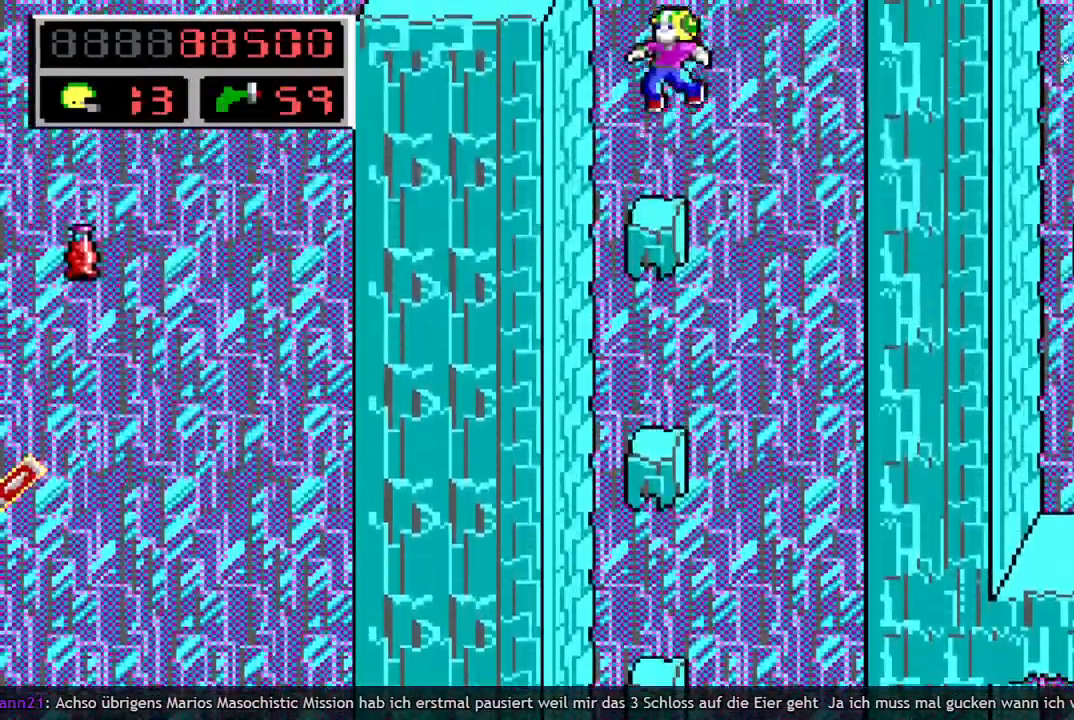
{"keys": ["left", "q"], "events": [[167, "q", "down"], [217, "space", "down"], [250, "left", "down"], [300, "q", "up"], [350, "q", "down"], [483, "space", "up"]]}
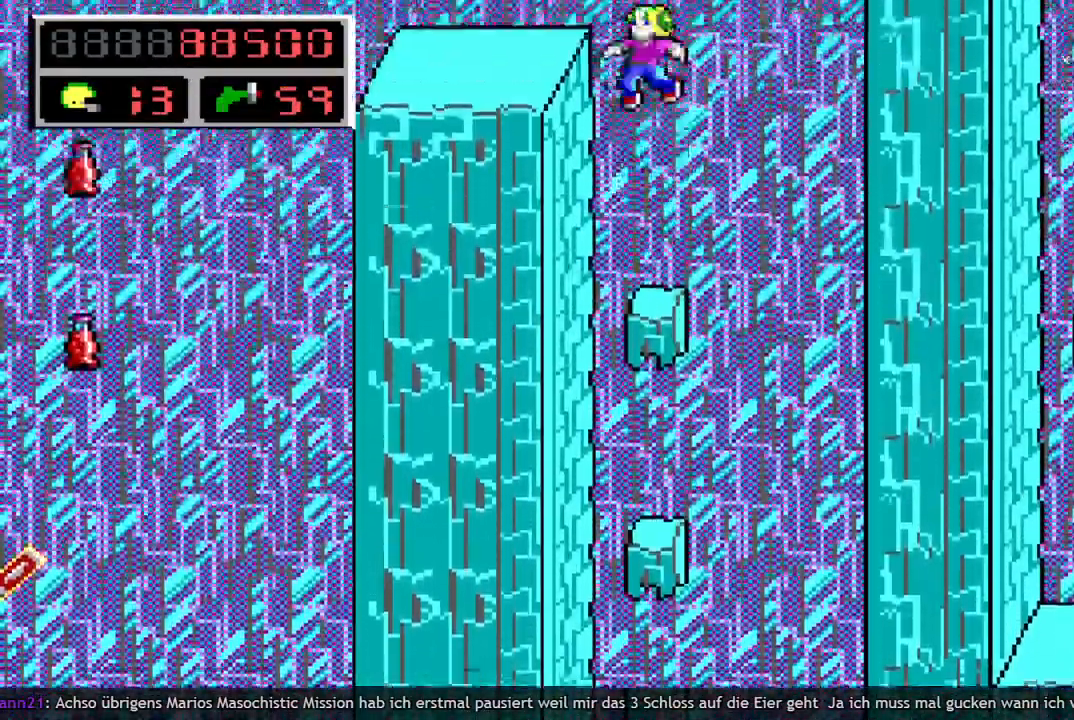
{"keys": ["left"], "events": [[33, "q", "up"]]}